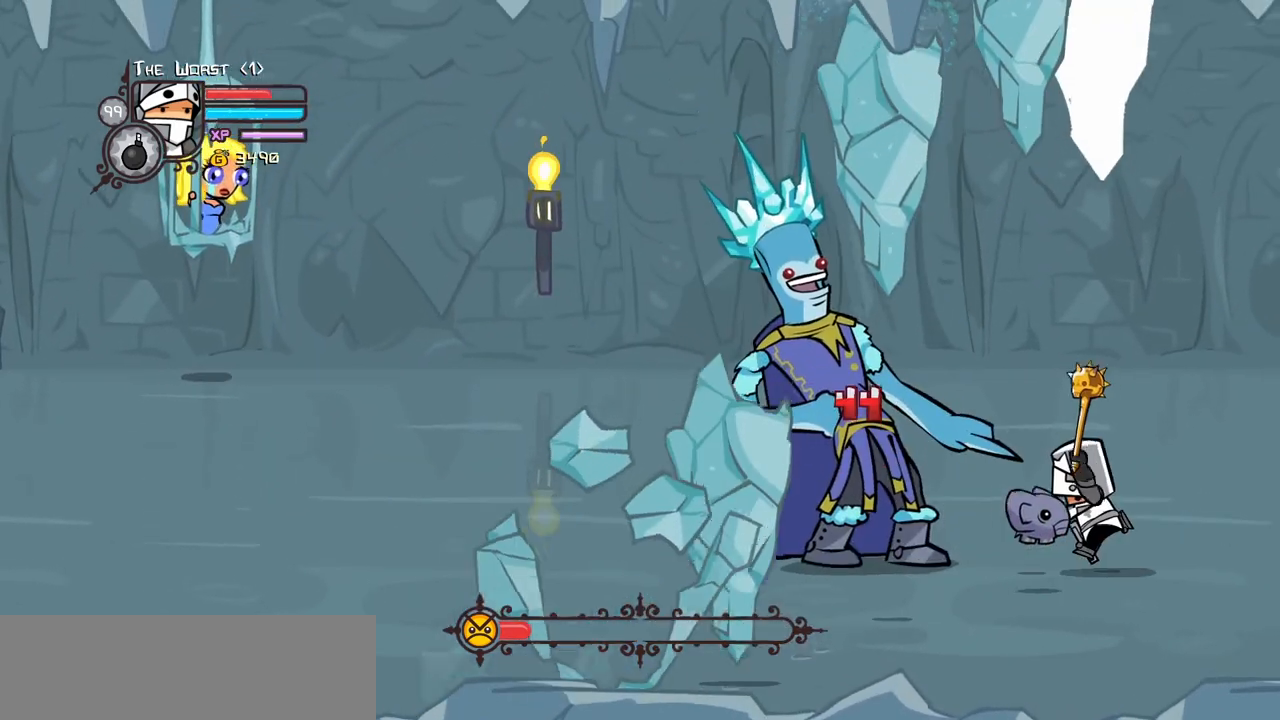
Gameplay with keyboard; each line is a JSON object with the keys held at the frame after it. "events" lists presses ("down") and releases ("up") of "block", "down", "heavy", "item", "iteml", "itemr", "jump", "left", "light", "magic", "right" and "up" between this image and that frame as [ms after this image, input, new state], when the widget could be followed in between. No other keys are recorded. Mouse input is not recorded. Key names are as the overlay labels them; some are game actions (e.g. jump) rather than physical keys.
{"keys": ["left"], "events": [[67, "heavy", "down"], [117, "light", "up"], [484, "heavy", "up"]]}
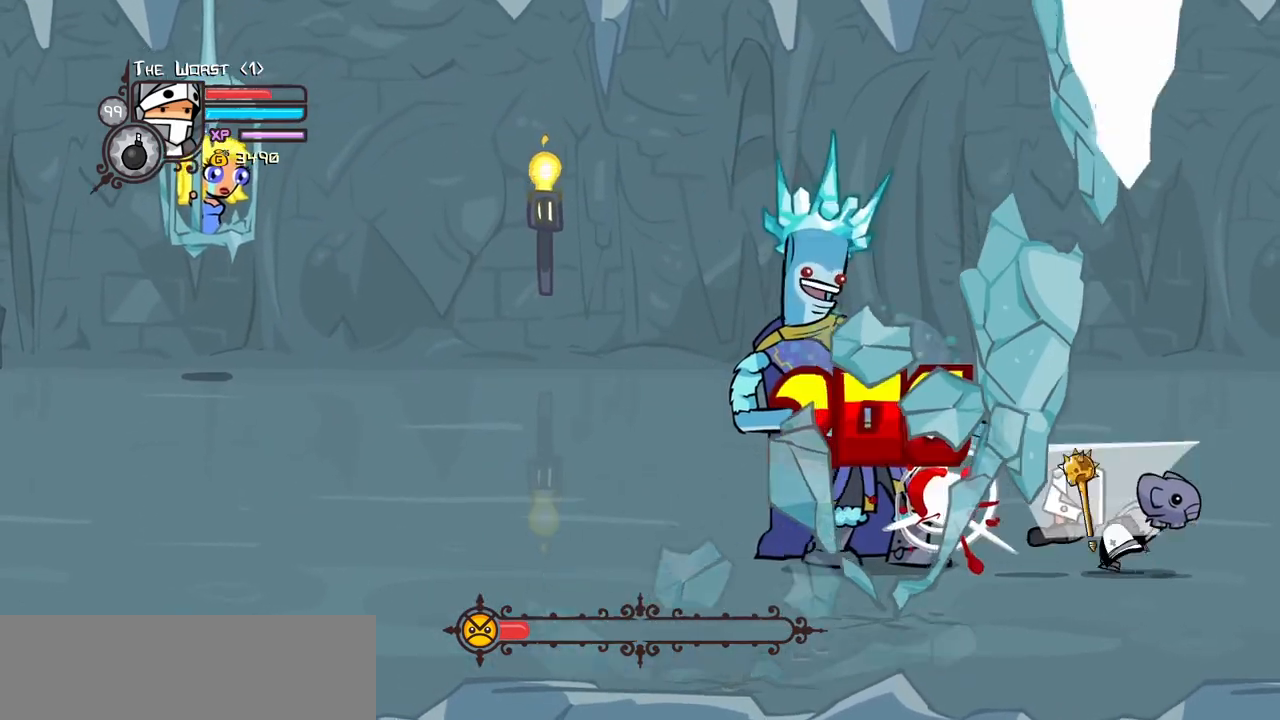
{"keys": ["heavy", "left"], "events": [[34, "heavy", "down"], [167, "heavy", "up"], [217, "heavy", "down"]]}
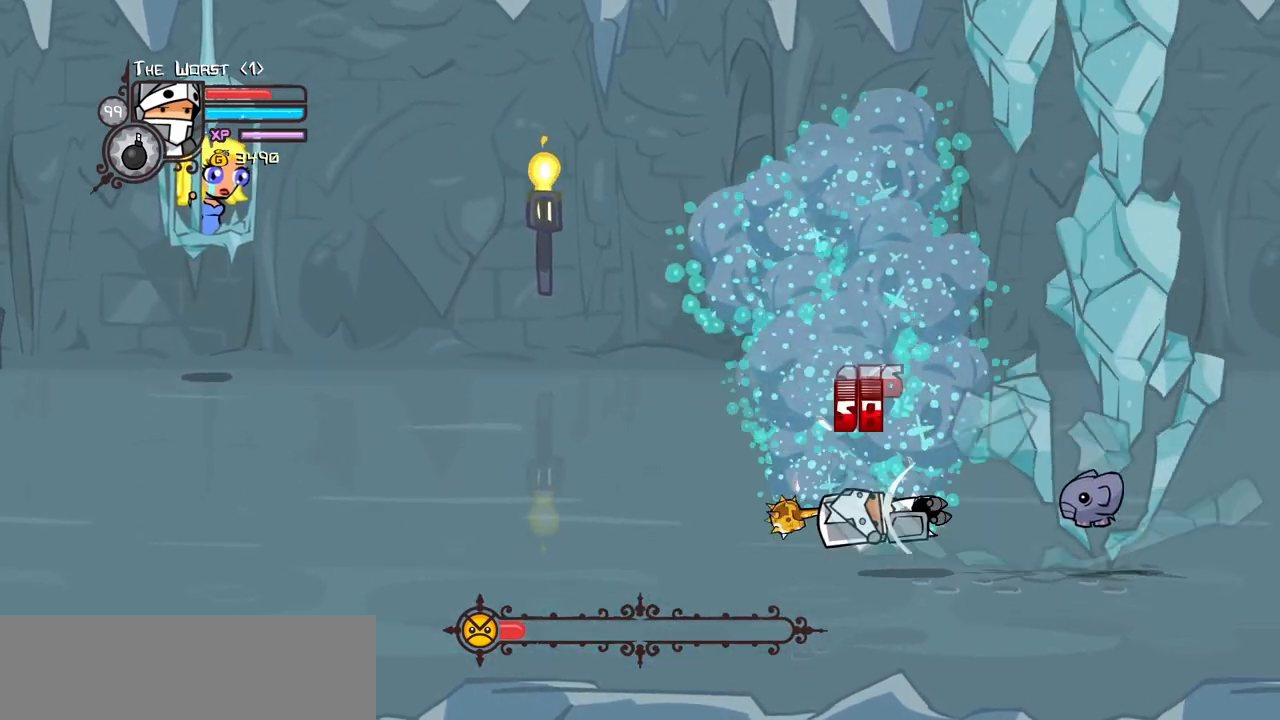
{"keys": ["down", "left"], "events": [[100, "heavy", "up"], [184, "down", "down"]]}
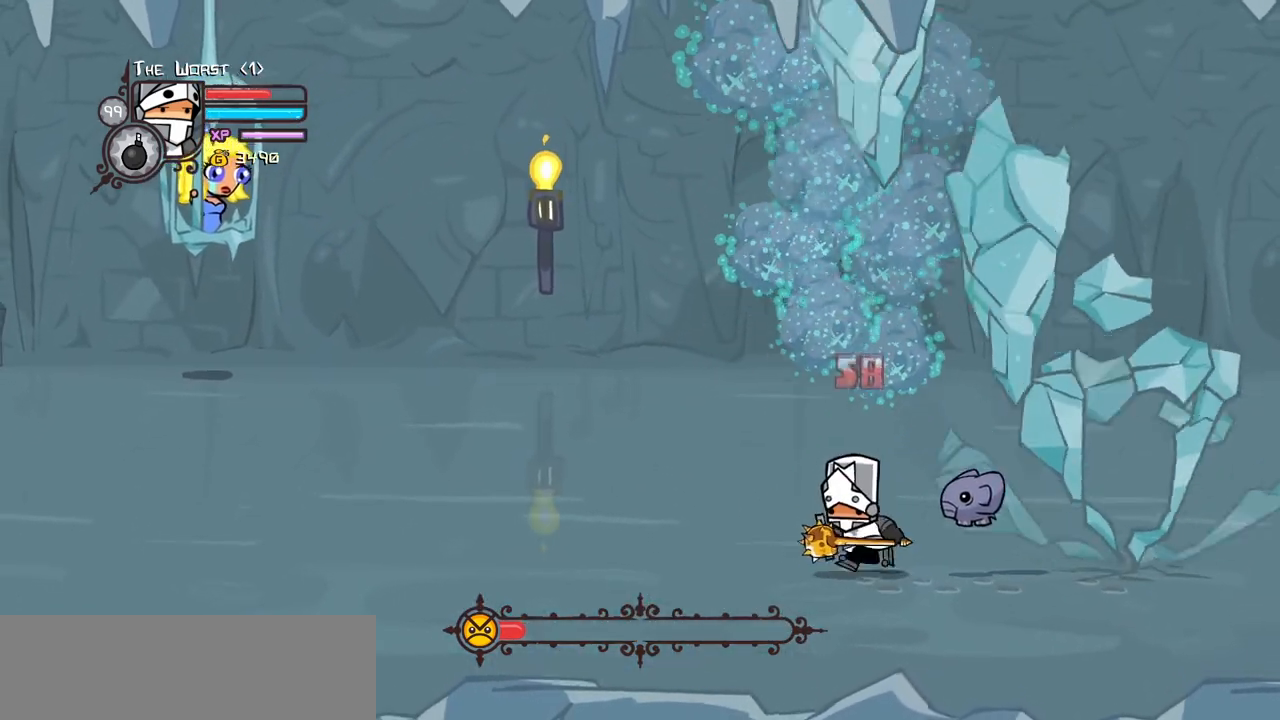
{"keys": ["left"], "events": [[200, "down", "up"]]}
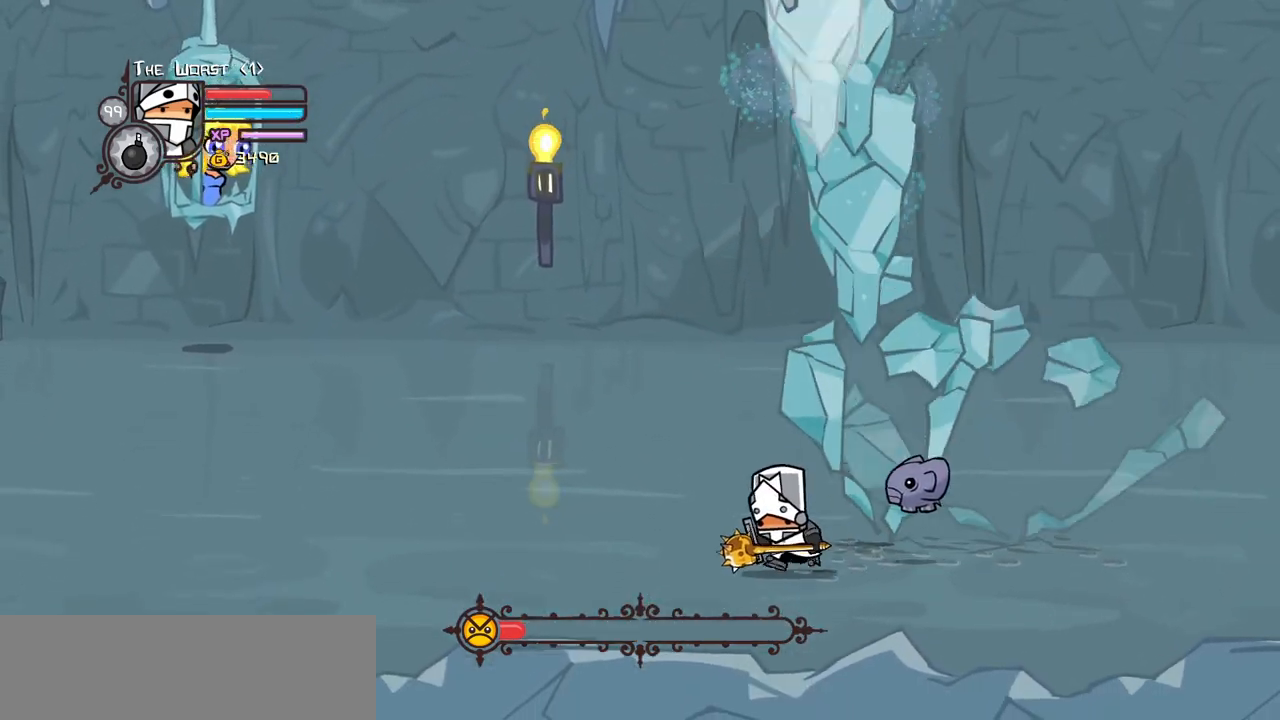
{"keys": ["right"], "events": [[267, "right", "down"], [400, "left", "up"]]}
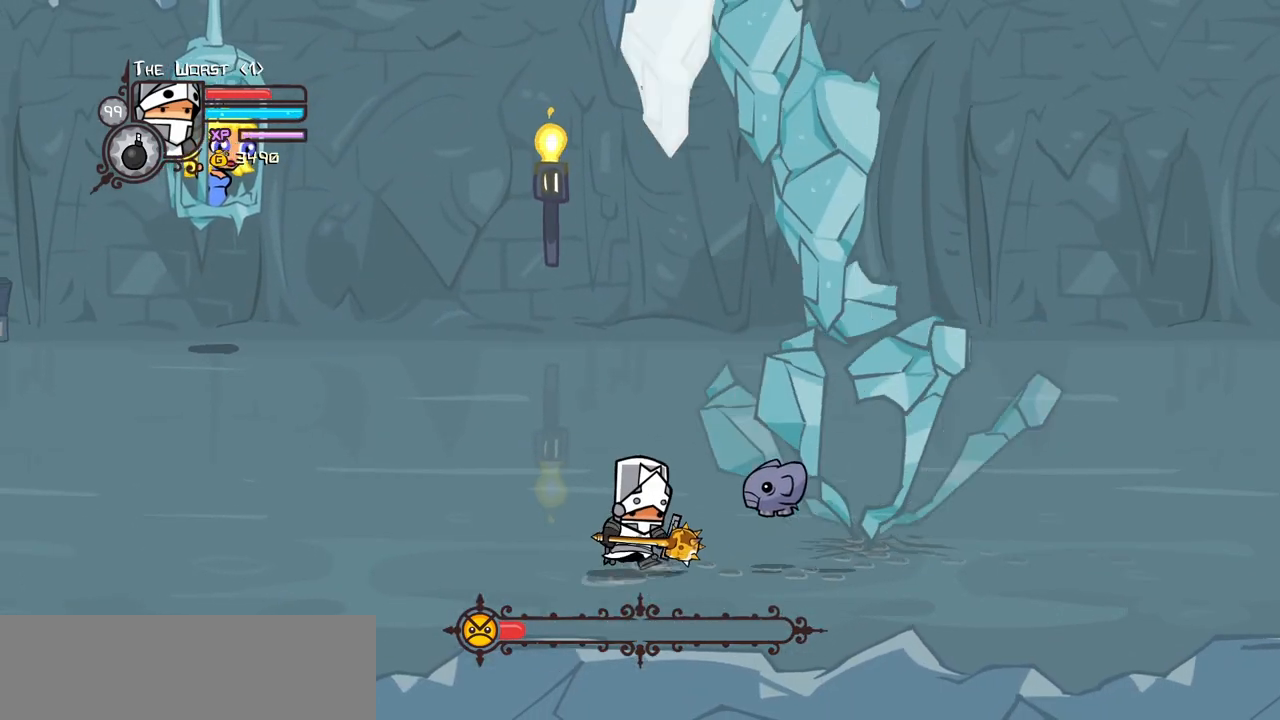
{"keys": ["down", "left"], "events": [[50, "left", "down"], [184, "right", "up"], [234, "down", "down"]]}
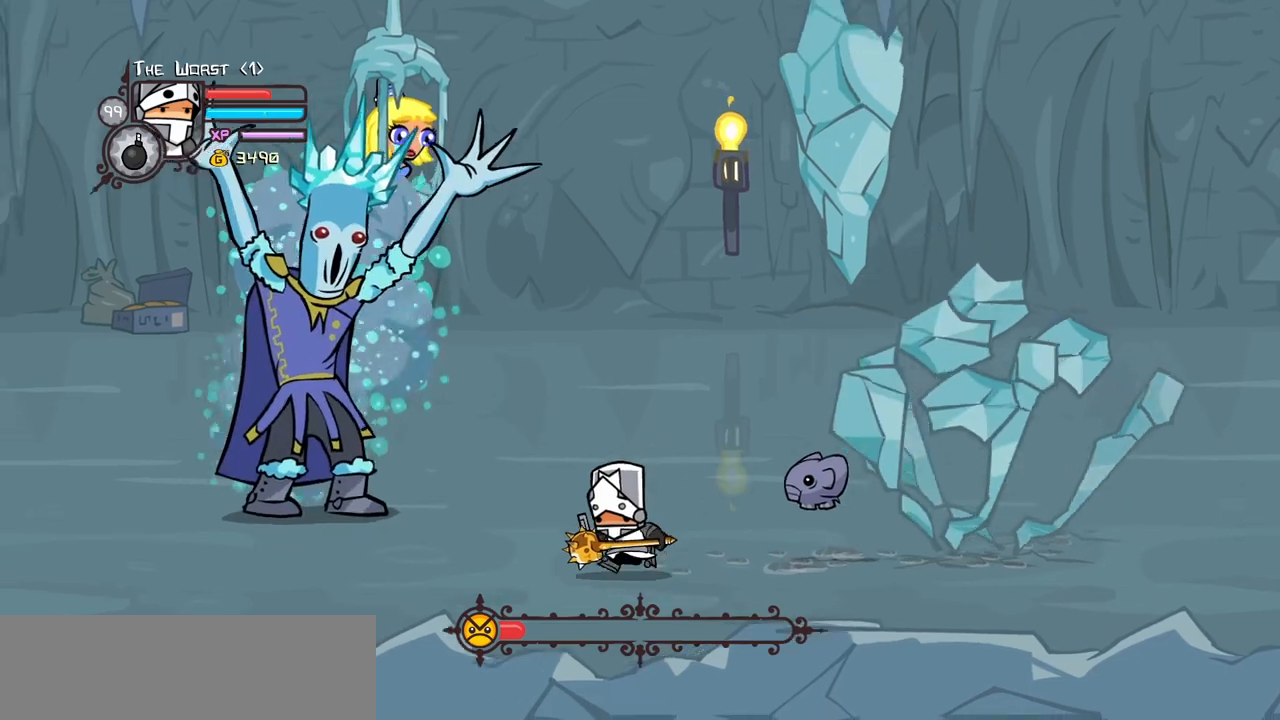
{"keys": ["left", "right", "up"], "events": [[17, "down", "up"], [100, "up", "down"], [484, "right", "down"]]}
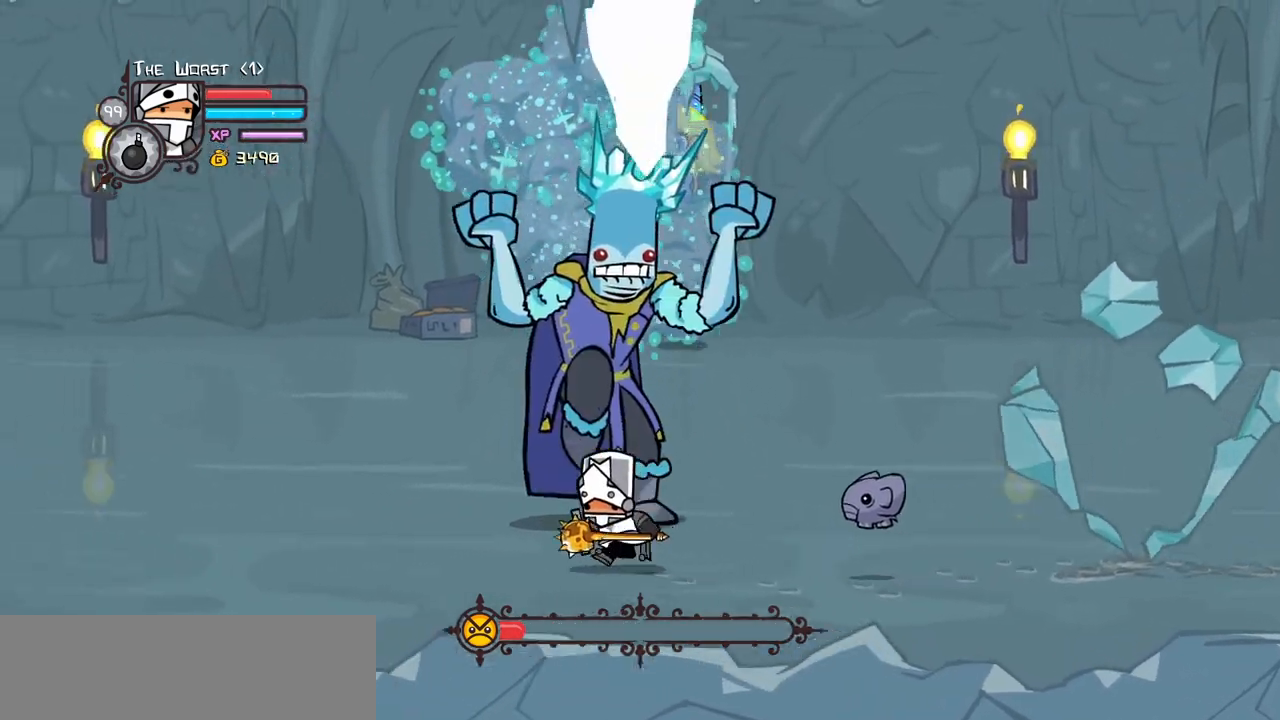
{"keys": ["right"], "events": [[34, "left", "up"], [167, "light", "down"], [217, "up", "up"], [267, "heavy", "down"], [317, "light", "up"], [500, "heavy", "up"]]}
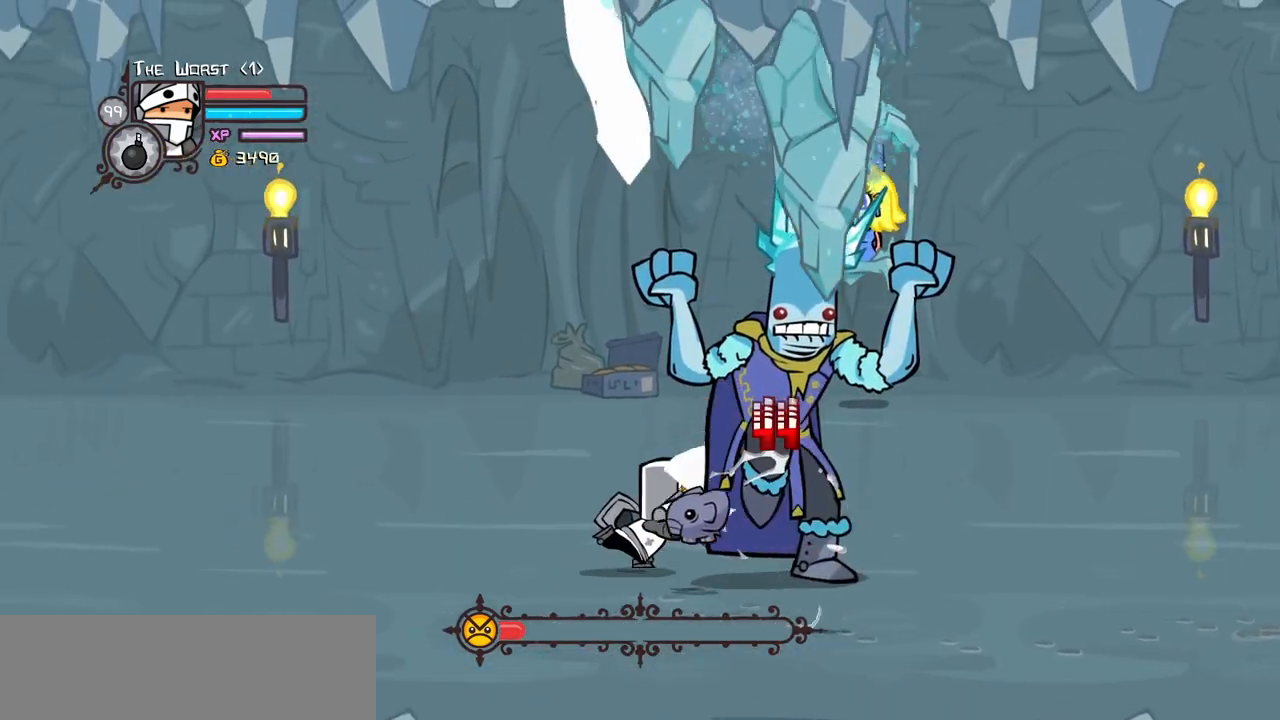
{"keys": ["down", "right"], "events": [[50, "heavy", "down"], [334, "heavy", "up"], [367, "down", "down"]]}
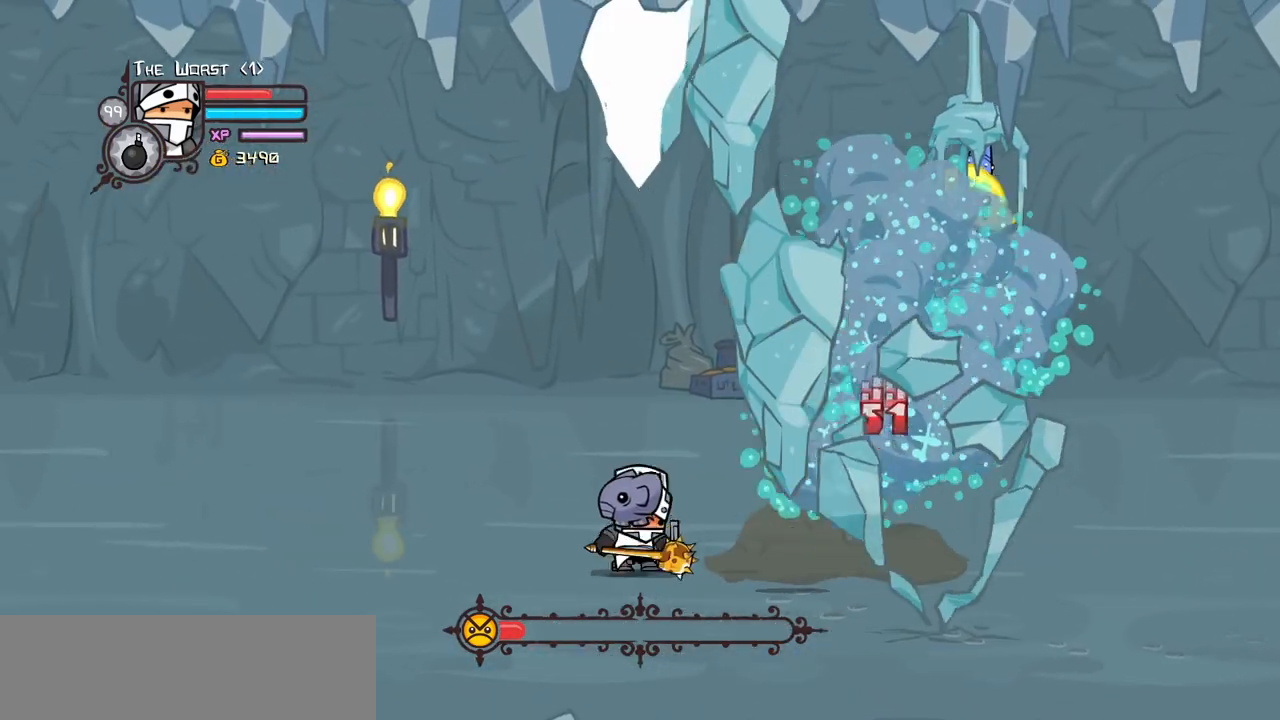
{"keys": ["down", "right"], "events": []}
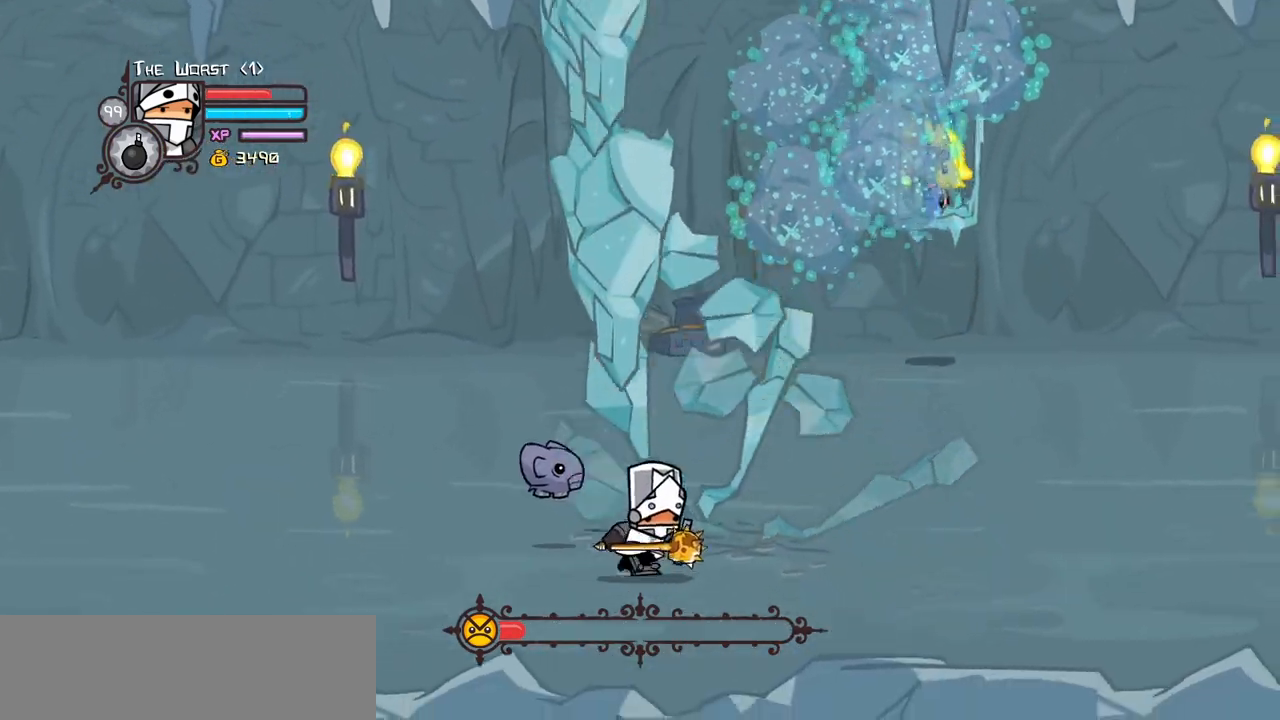
{"keys": ["right"], "events": [[117, "down", "up"]]}
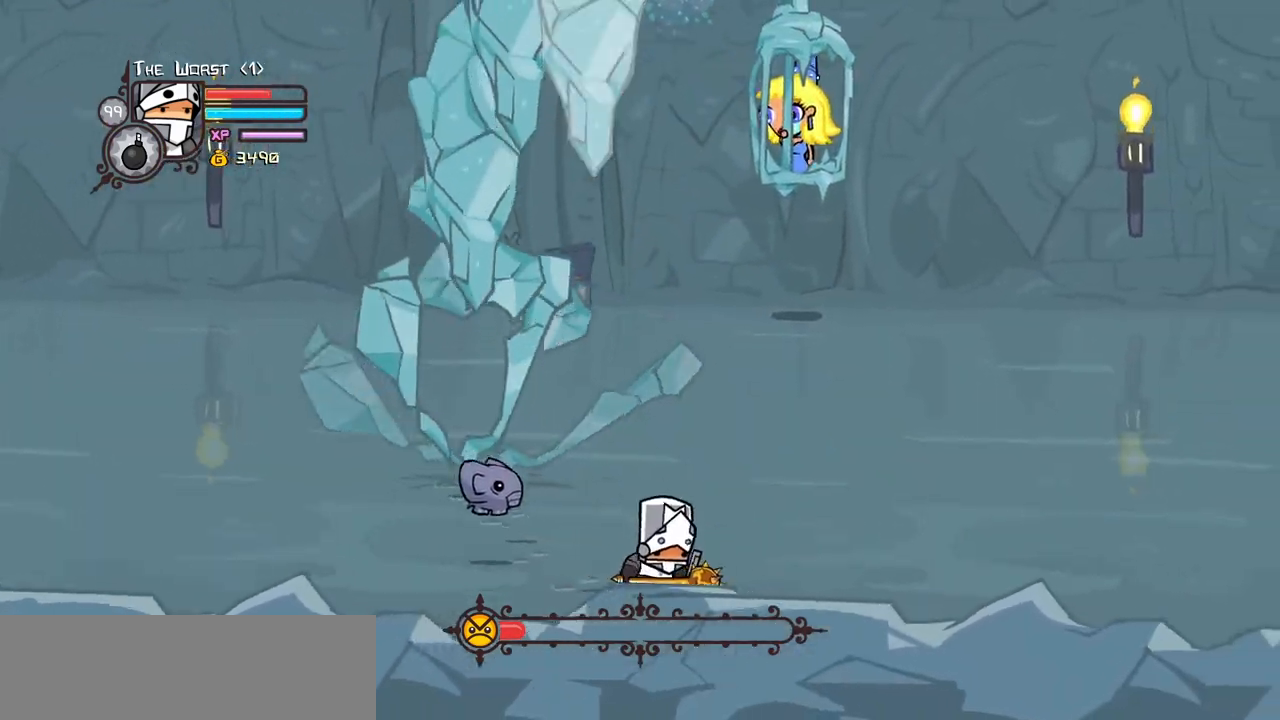
{"keys": ["right"], "events": [[50, "left", "down"], [284, "down", "down"], [284, "left", "up"], [467, "down", "up"]]}
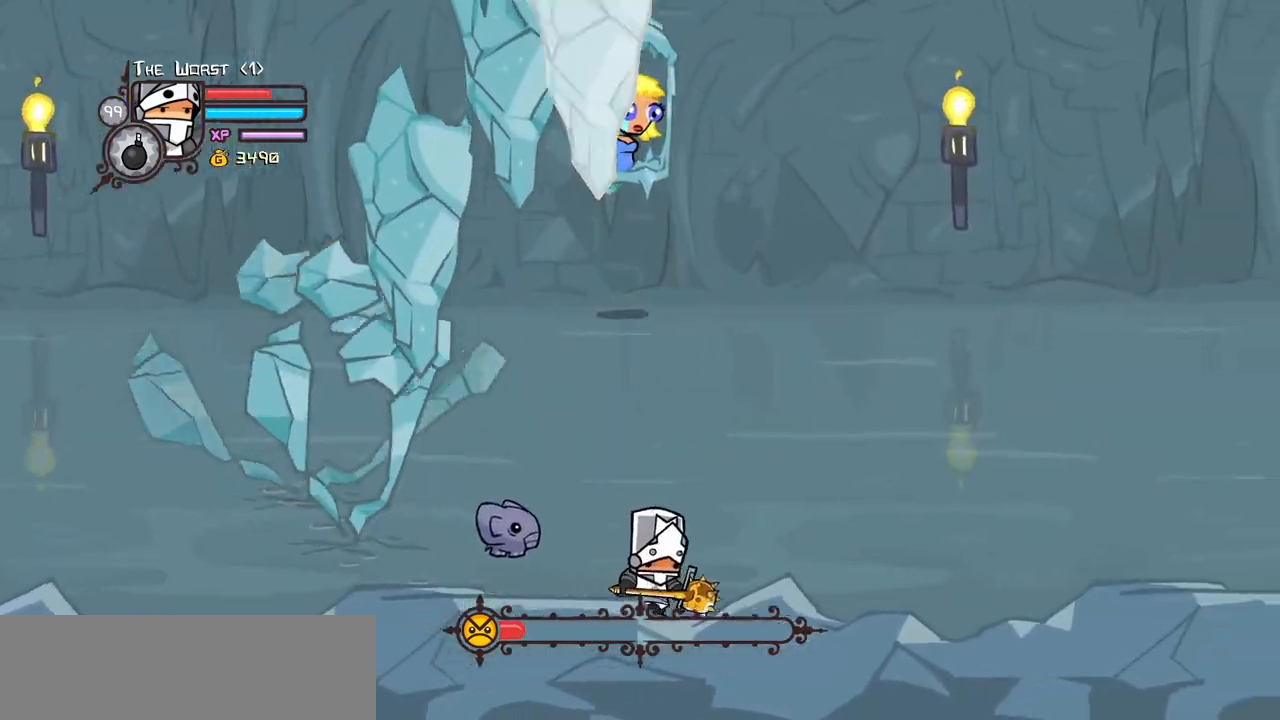
{"keys": ["right", "up"], "events": [[434, "up", "down"]]}
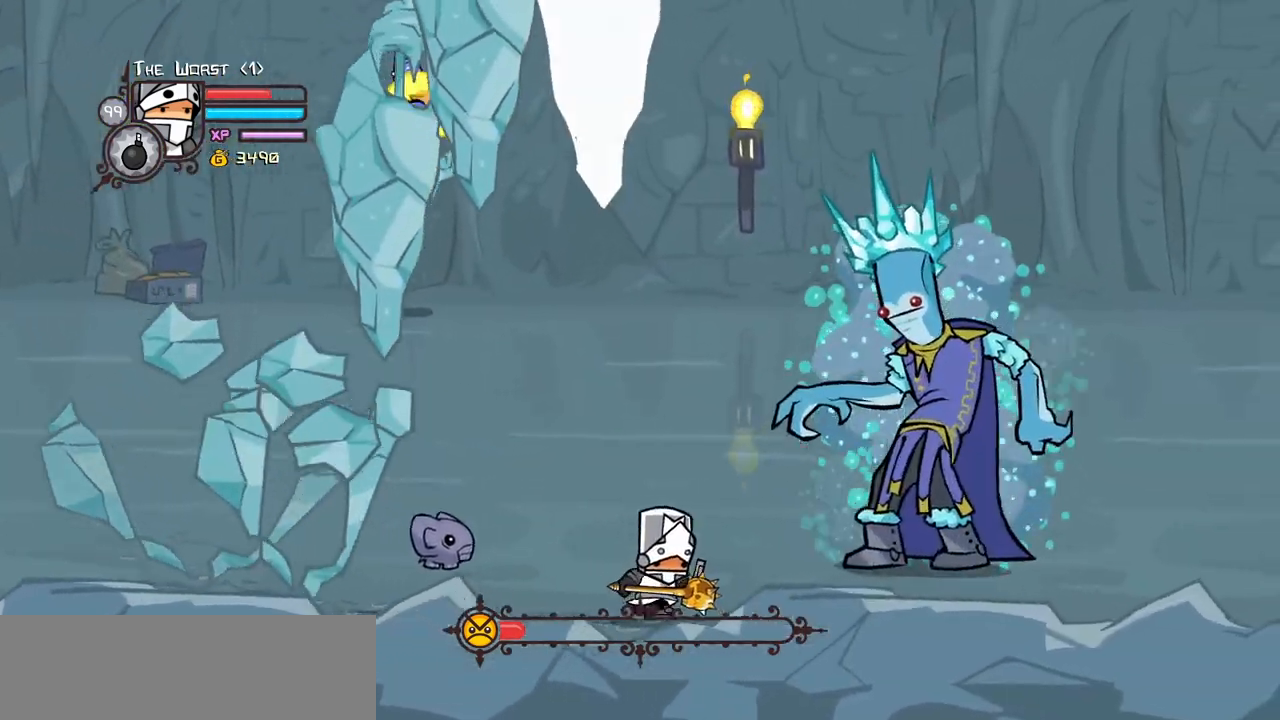
{"keys": ["left", "light"], "events": [[317, "right", "up"], [350, "up", "up"], [400, "light", "down"], [500, "left", "down"]]}
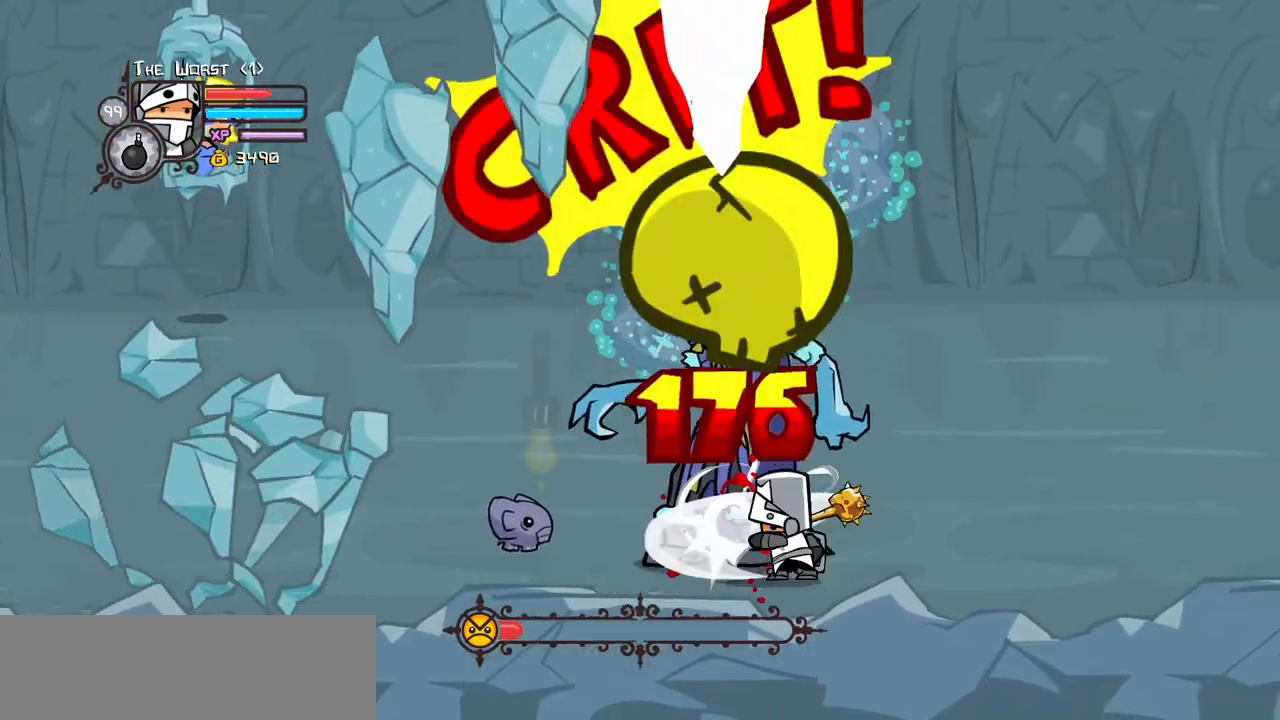
{"keys": ["left", "light"], "events": [[50, "light", "up"], [84, "light", "down"]]}
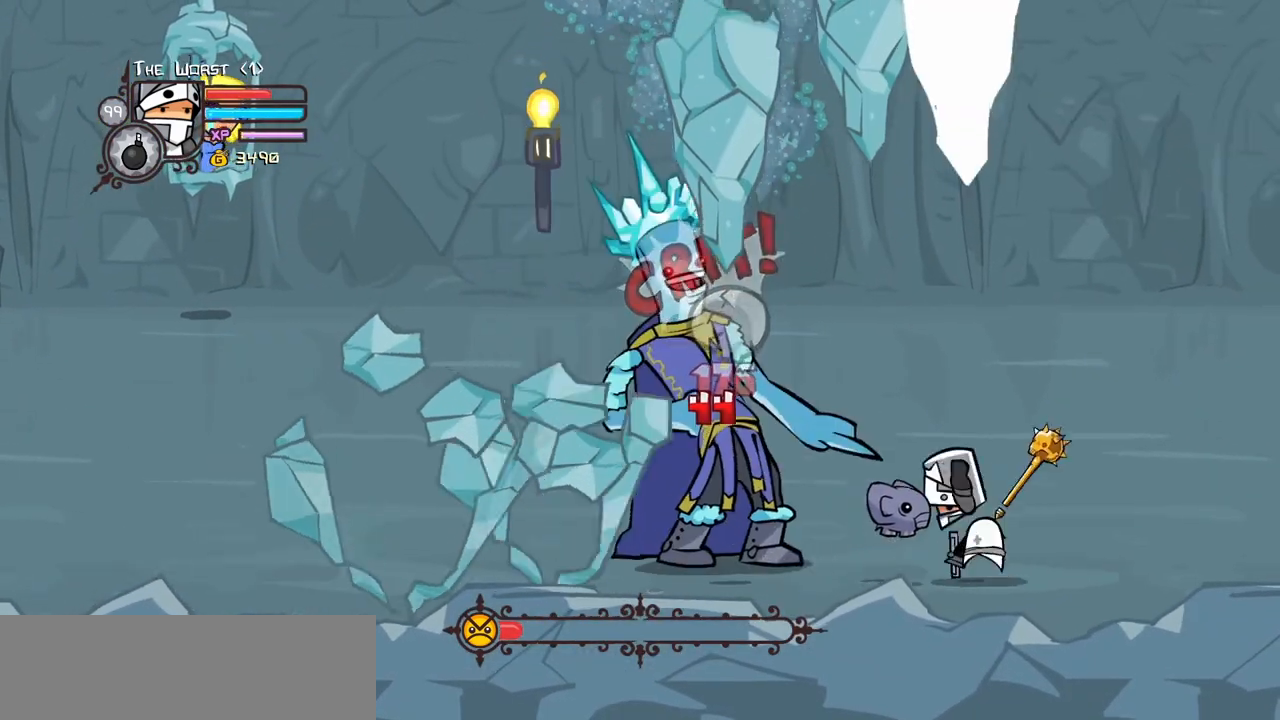
{"keys": ["heavy", "left"], "events": [[100, "heavy", "down"], [100, "light", "up"]]}
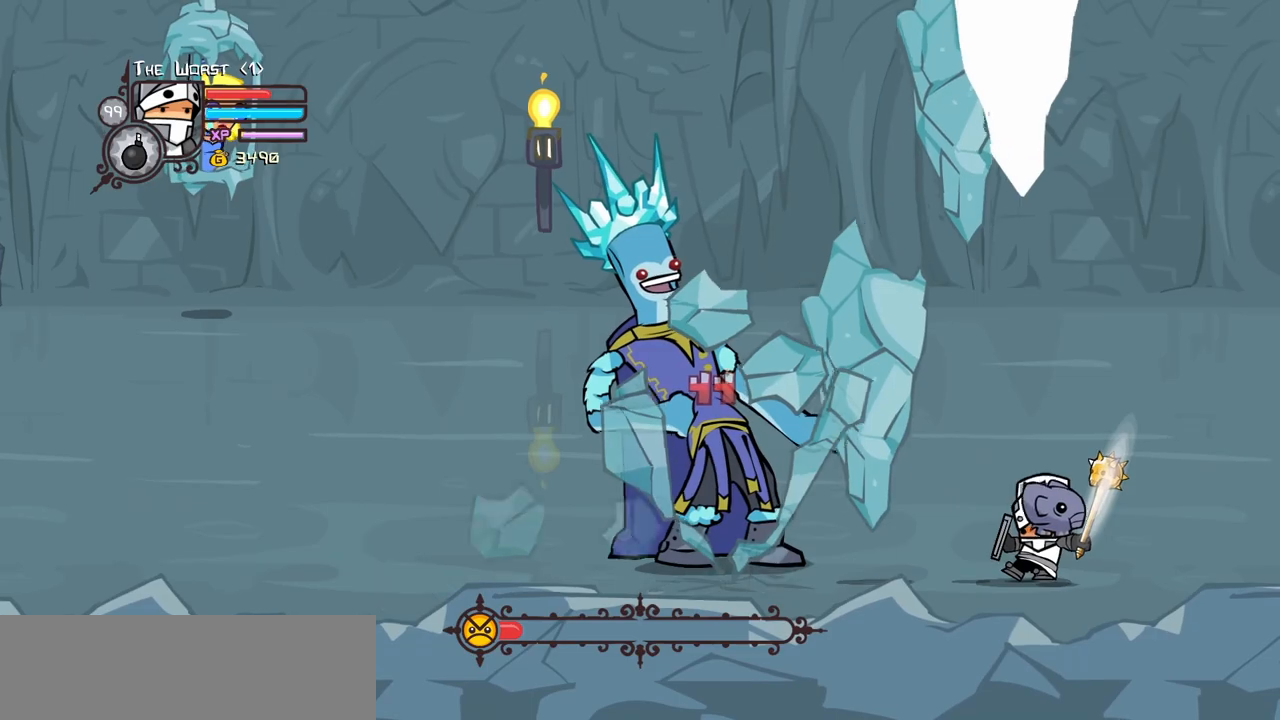
{"keys": ["heavy", "left"], "events": [[34, "heavy", "up"], [217, "heavy", "down"], [350, "heavy", "up"], [400, "heavy", "down"]]}
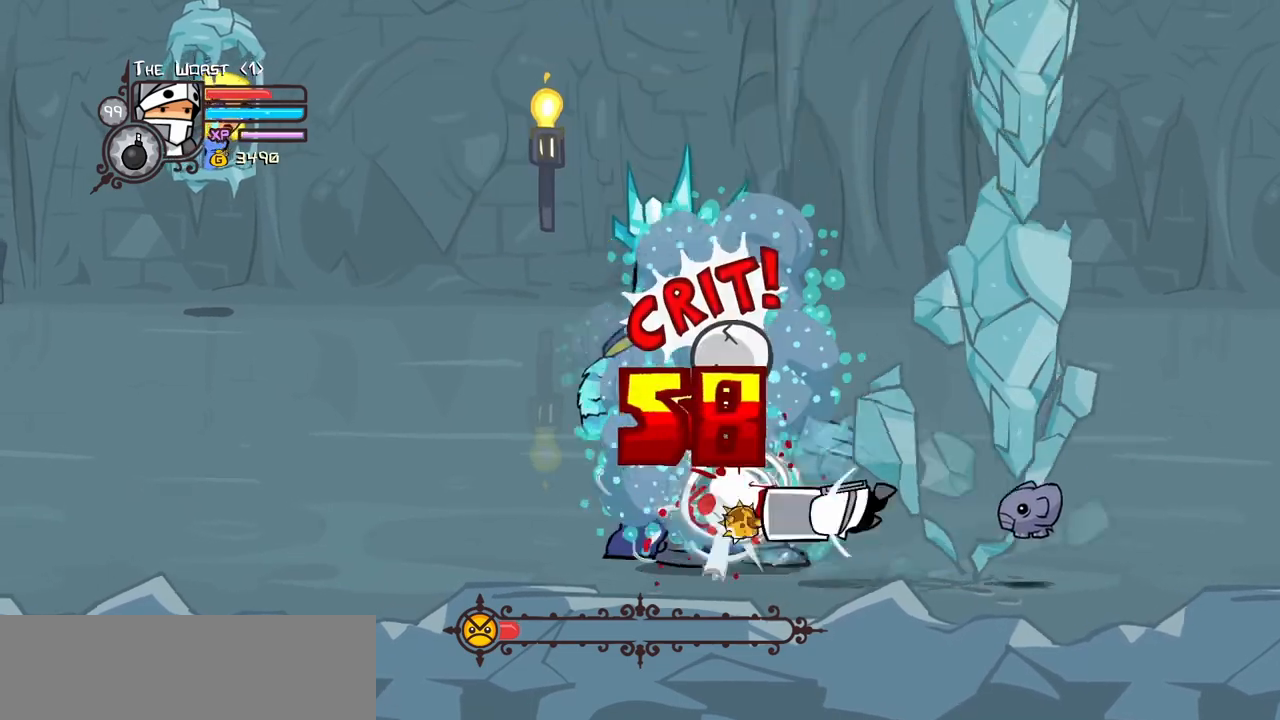
{"keys": ["left", "up"], "events": [[284, "heavy", "up"], [334, "up", "down"]]}
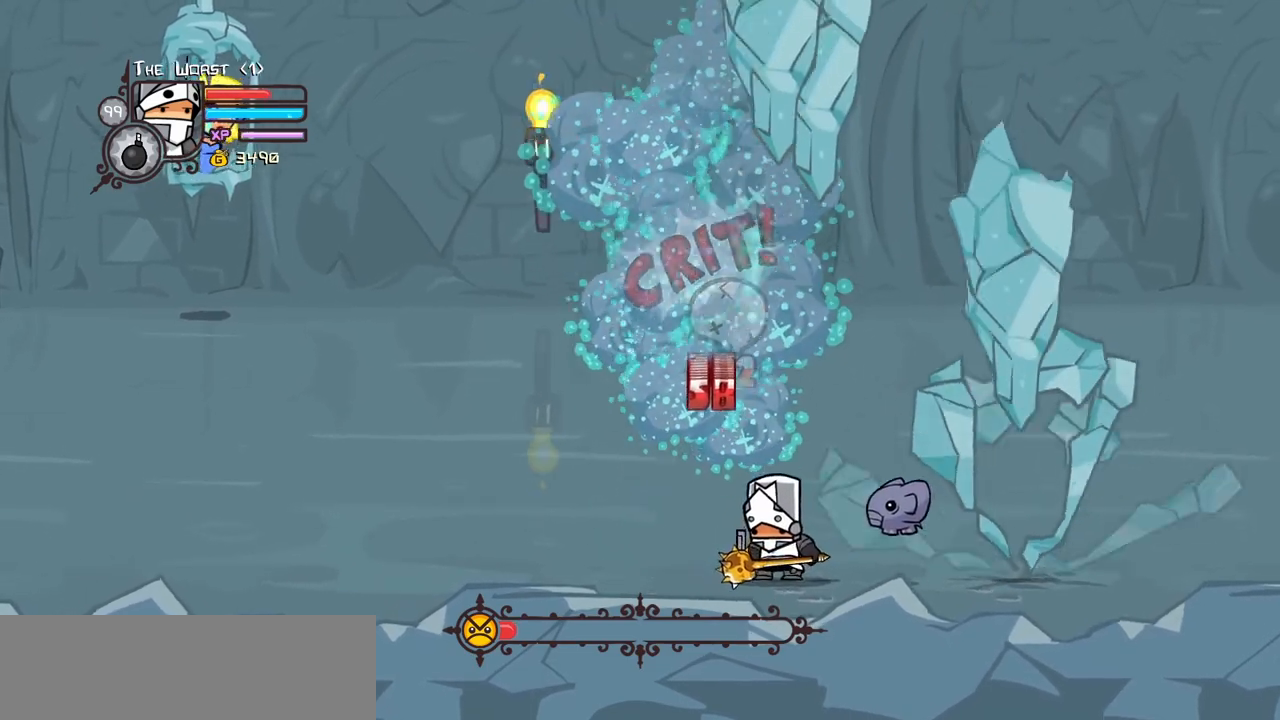
{"keys": ["left"], "events": [[434, "up", "up"]]}
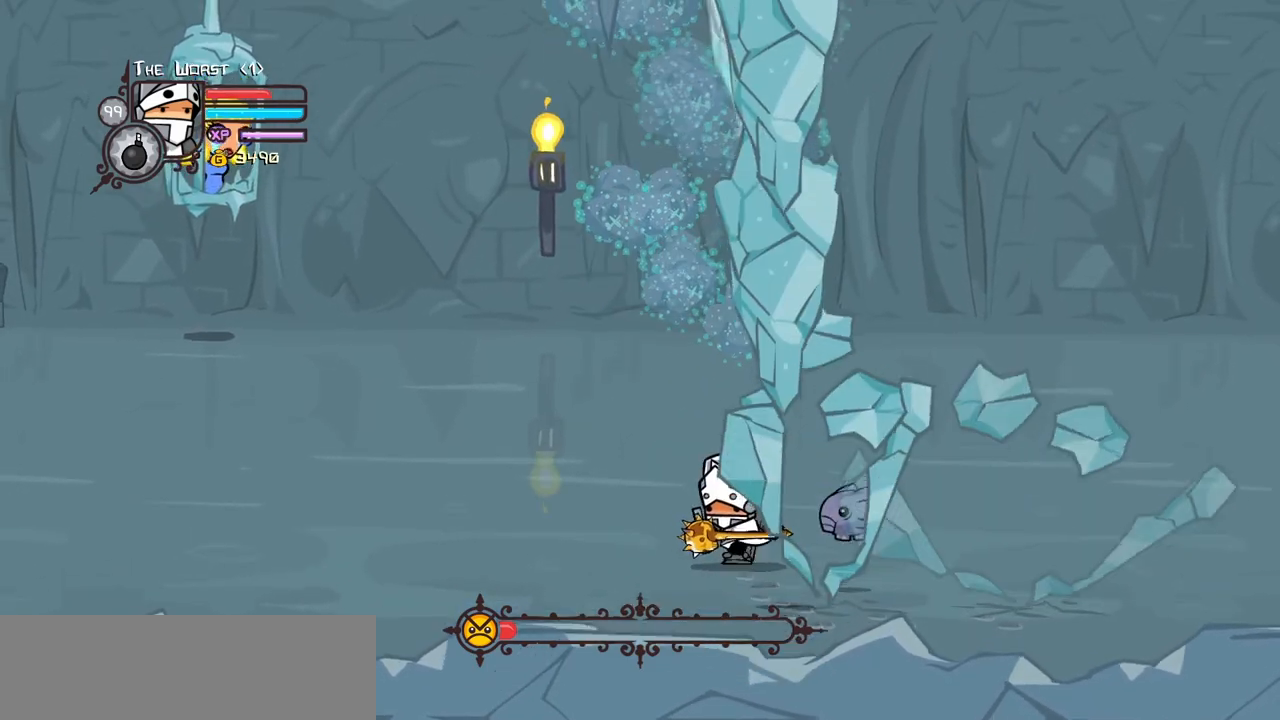
{"keys": ["left", "right"], "events": [[400, "right", "down"]]}
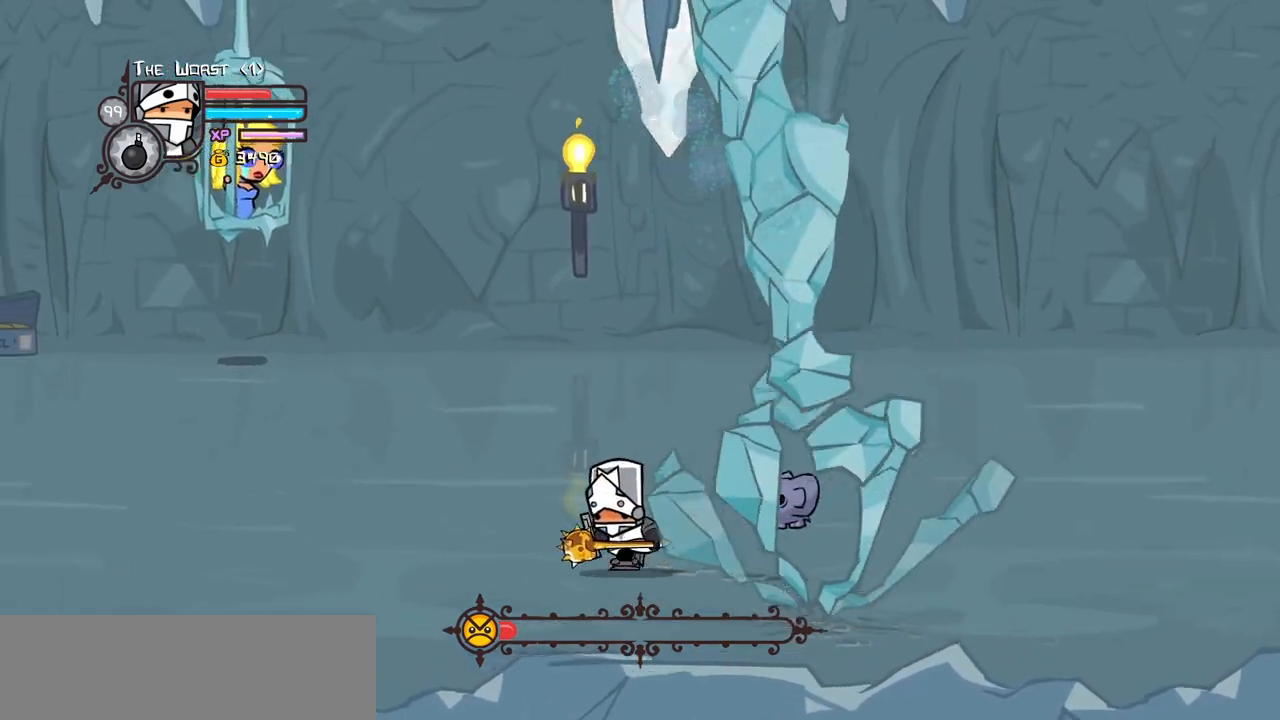
{"keys": ["down", "left"], "events": [[50, "left", "up"], [234, "left", "down"], [284, "down", "down"], [367, "right", "up"]]}
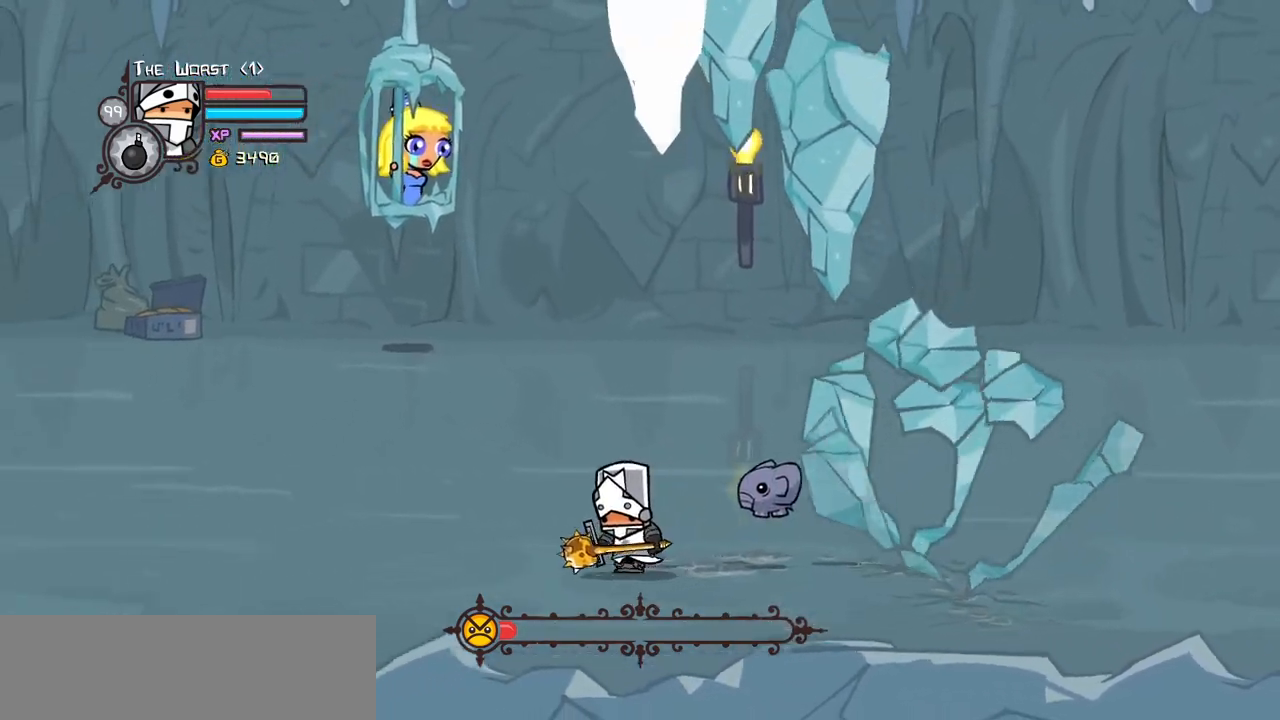
{"keys": ["left"], "events": [[100, "down", "up"]]}
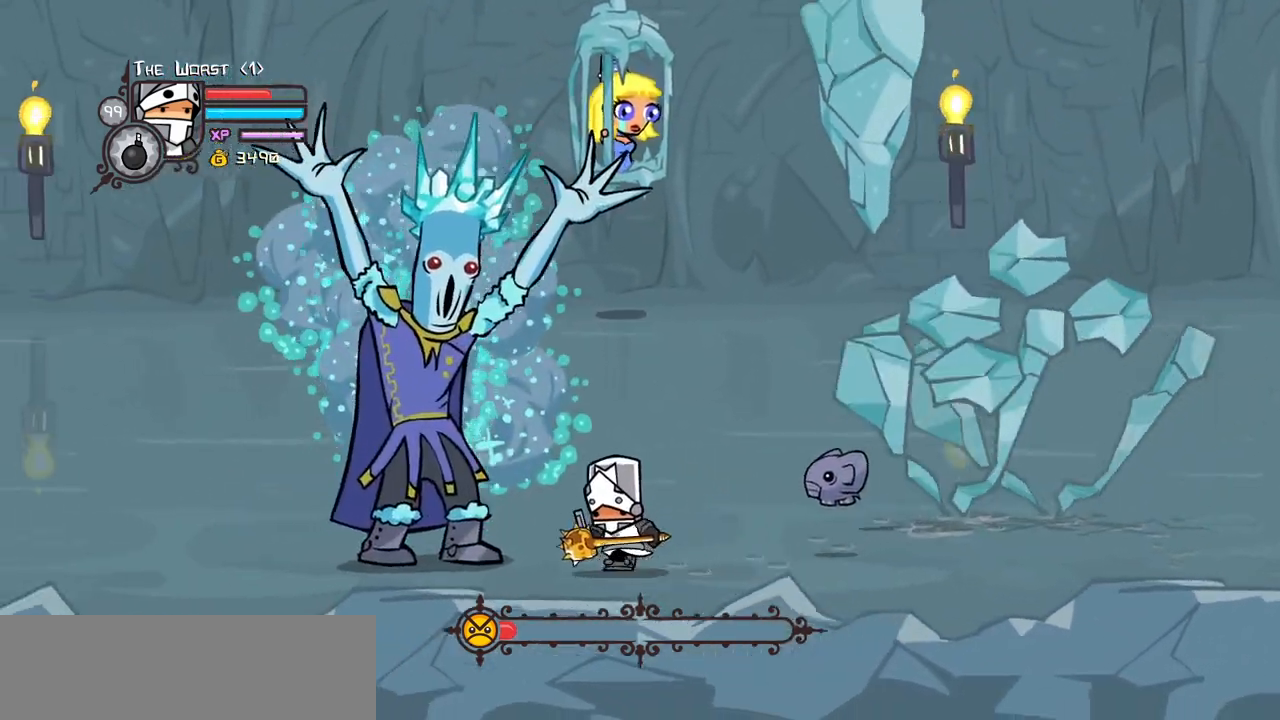
{"keys": ["heavy", "left"], "events": [[167, "light", "down"], [267, "heavy", "down"], [350, "light", "up"]]}
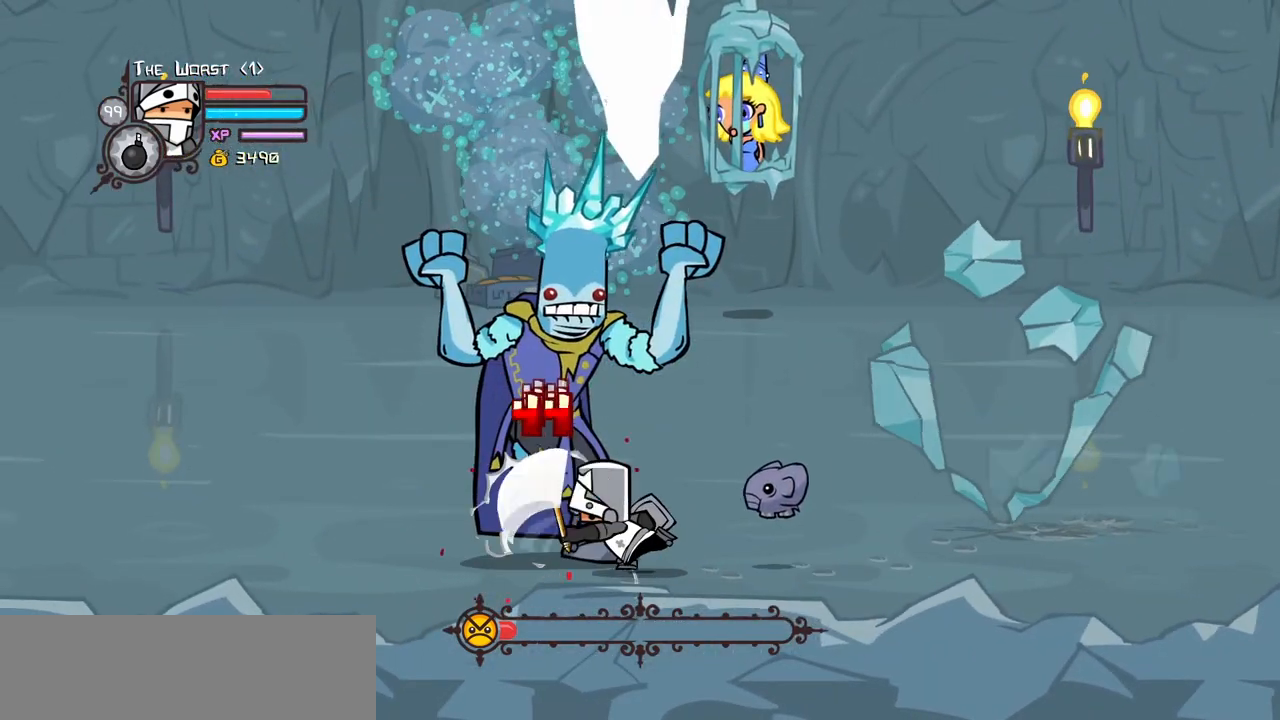
{"keys": ["heavy", "left"], "events": [[50, "heavy", "up"], [100, "heavy", "down"], [334, "heavy", "up"], [384, "heavy", "down"]]}
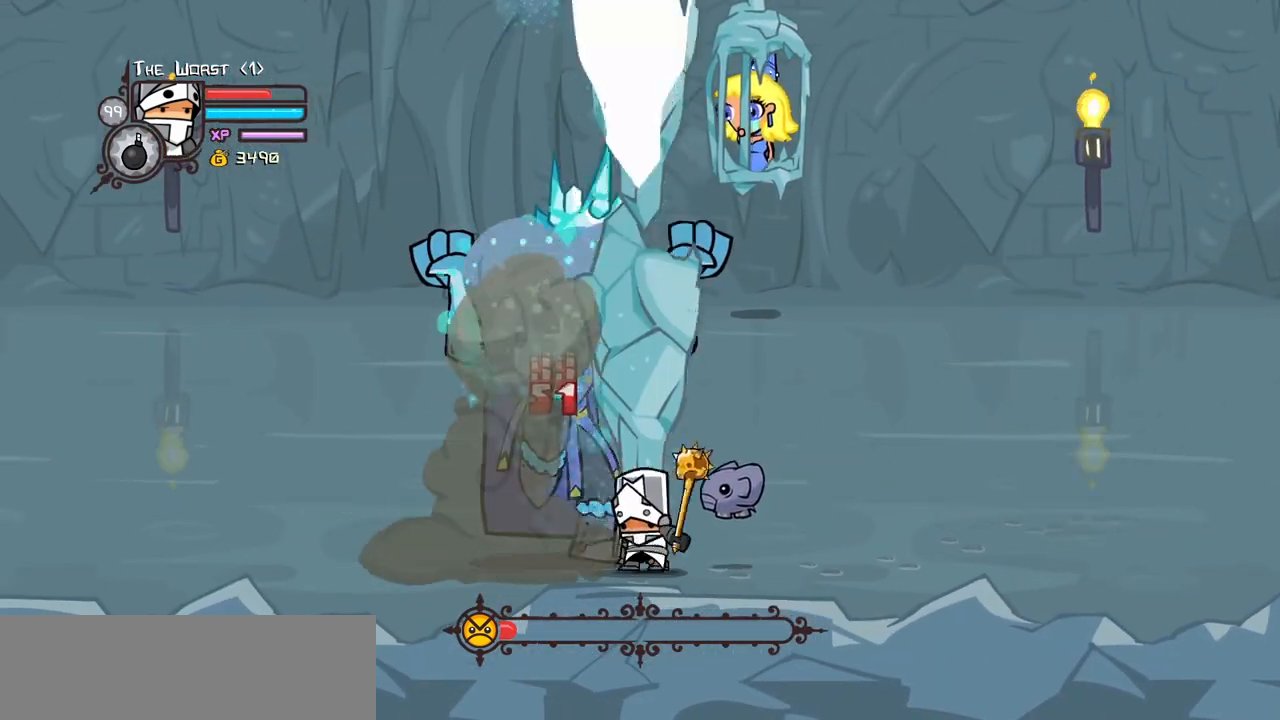
{"keys": ["down", "left"], "events": [[200, "heavy", "up"], [300, "down", "down"]]}